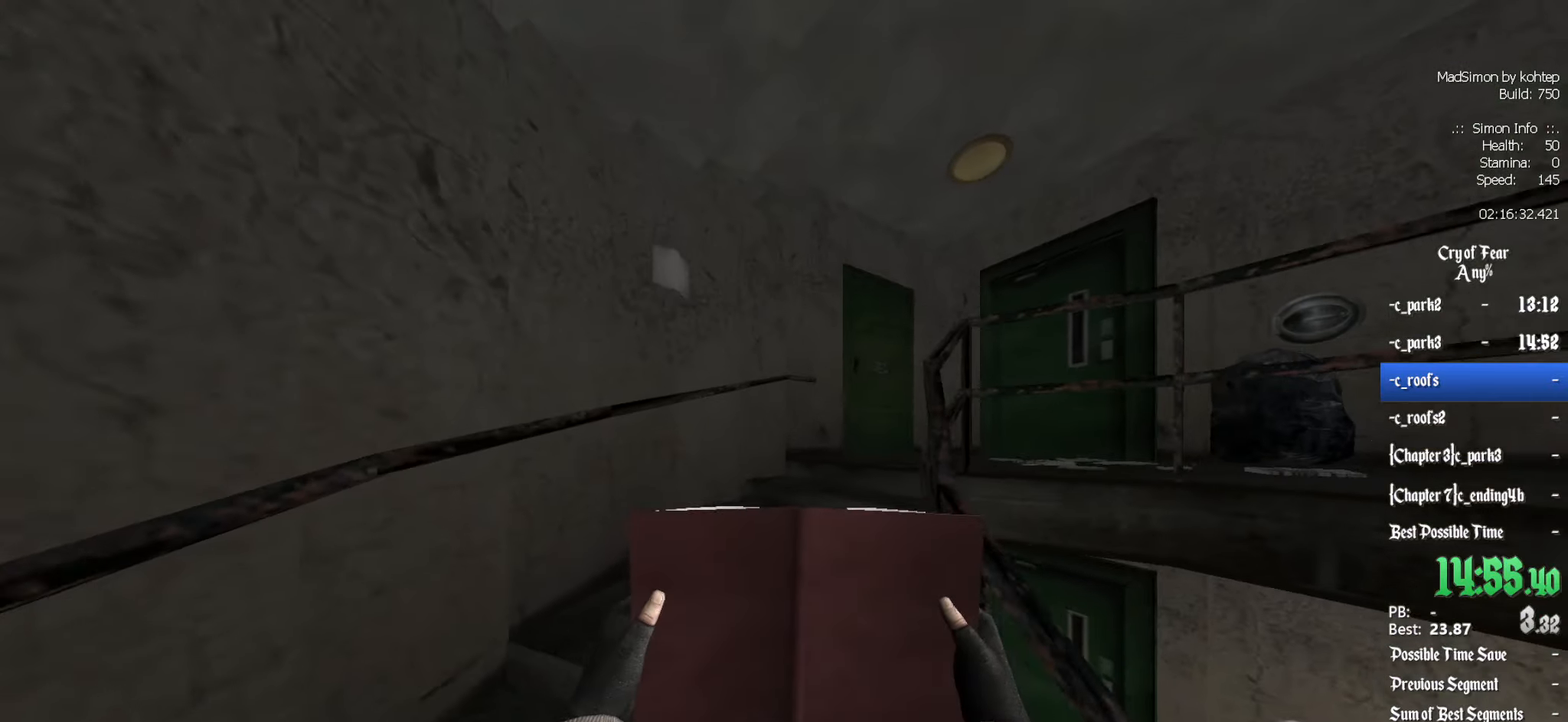
Gameplay with keyboard and mouse; each line is a JSON object with the keys and mouse buttons held at the frame after it. "events" lists presses ("down") and releases ("up") of "1", "2", "3", "4", "5", "a", "alt", "c", "ctrl", "d", "e", "f", "q", "r", "s", "shift", "space", "tab", "v", "w", "x", "z", "mouse_left", "mouse_middle", "mouse_right", "mouse_wheel_up" and "mouse_wheel_down" between this image and that frame as [ms after this image, input, new state], when the widget could be followed in between. "mouse_left", "mouse_middle", "mouse_right", "mouse_wheel_up", "mouse_wheel_down" = the "left", "middle", "right", "wheel_up", "wheel_down" buttons of the "mouse" list. No other keys are recorded. Mouse movement is not recorded.
{"keys": ["z"], "mouse": [], "events": []}
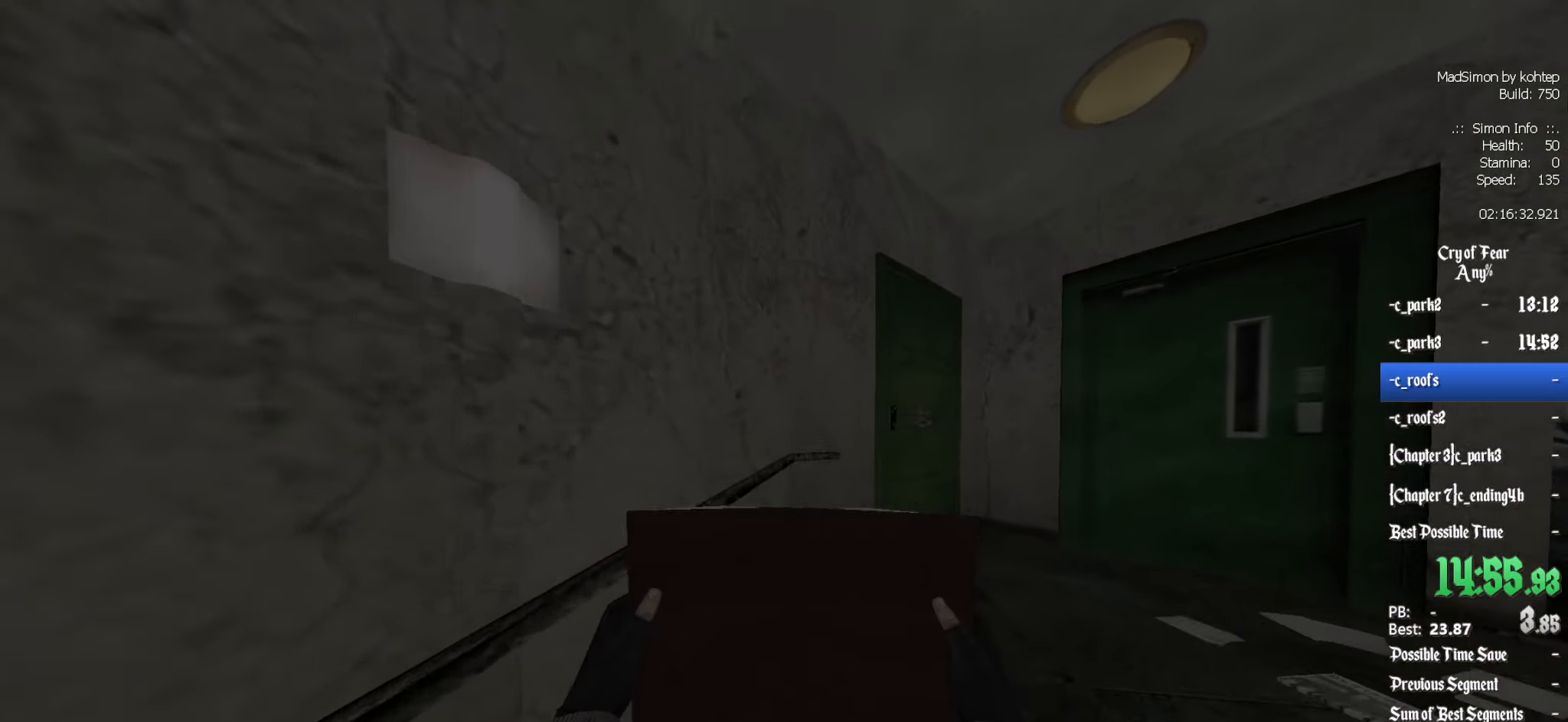
{"keys": ["d", "z"], "mouse": [], "events": [[50, "d", "down"]]}
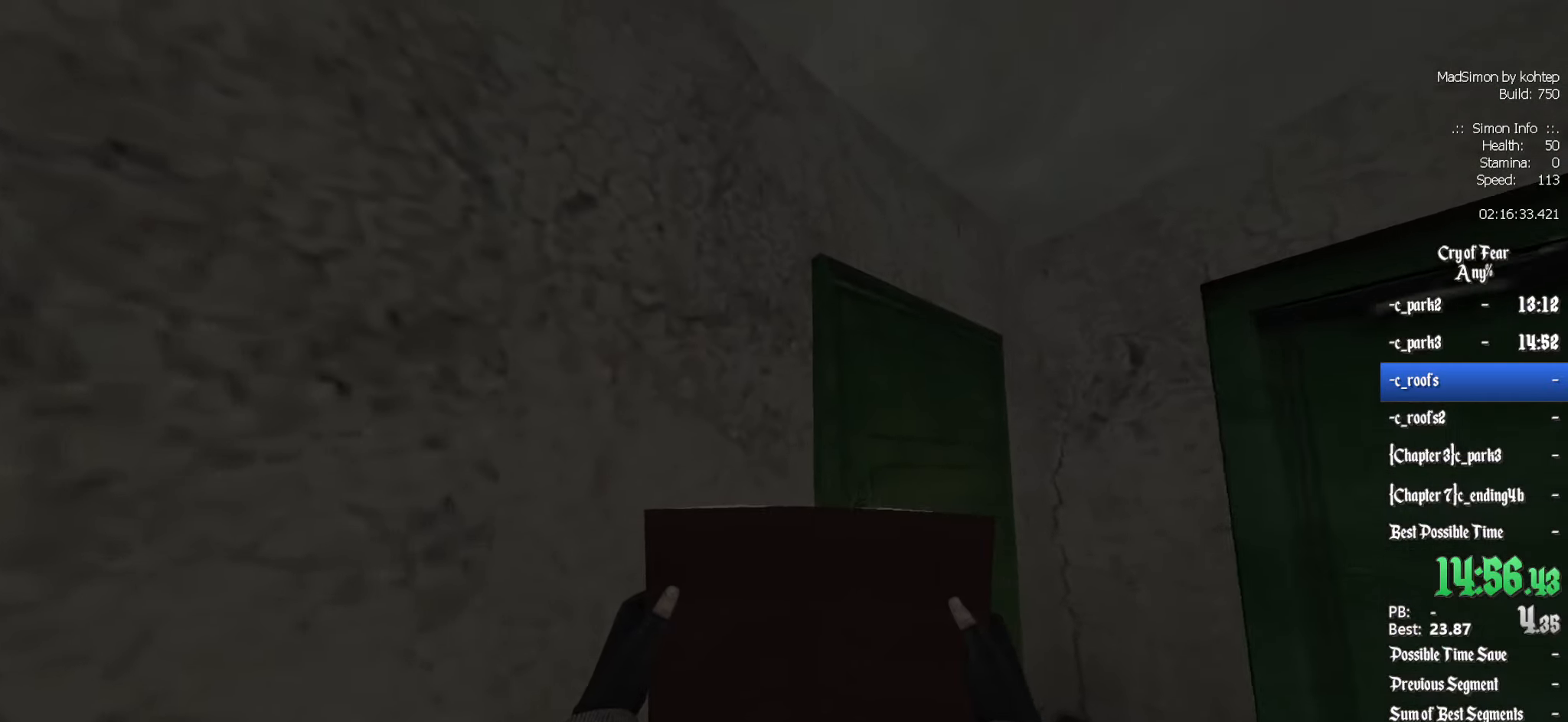
{"keys": [], "mouse": [], "events": [[150, "d", "up"], [383, "z", "up"]]}
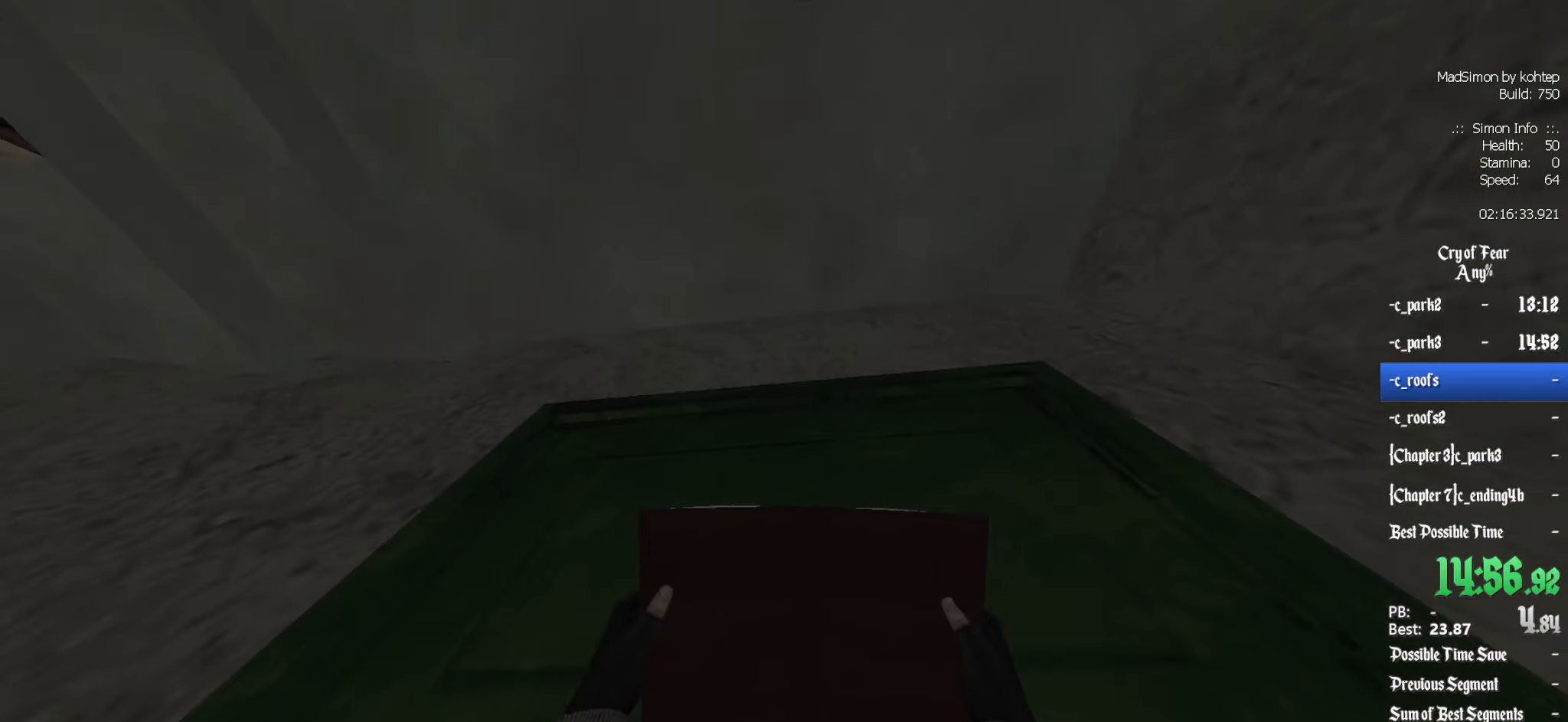
{"keys": [], "mouse": [], "events": [[67, "mouse_wheel_down", "down"], [267, "mouse_wheel_down", "up"], [400, "e", "down"], [500, "e", "up"]]}
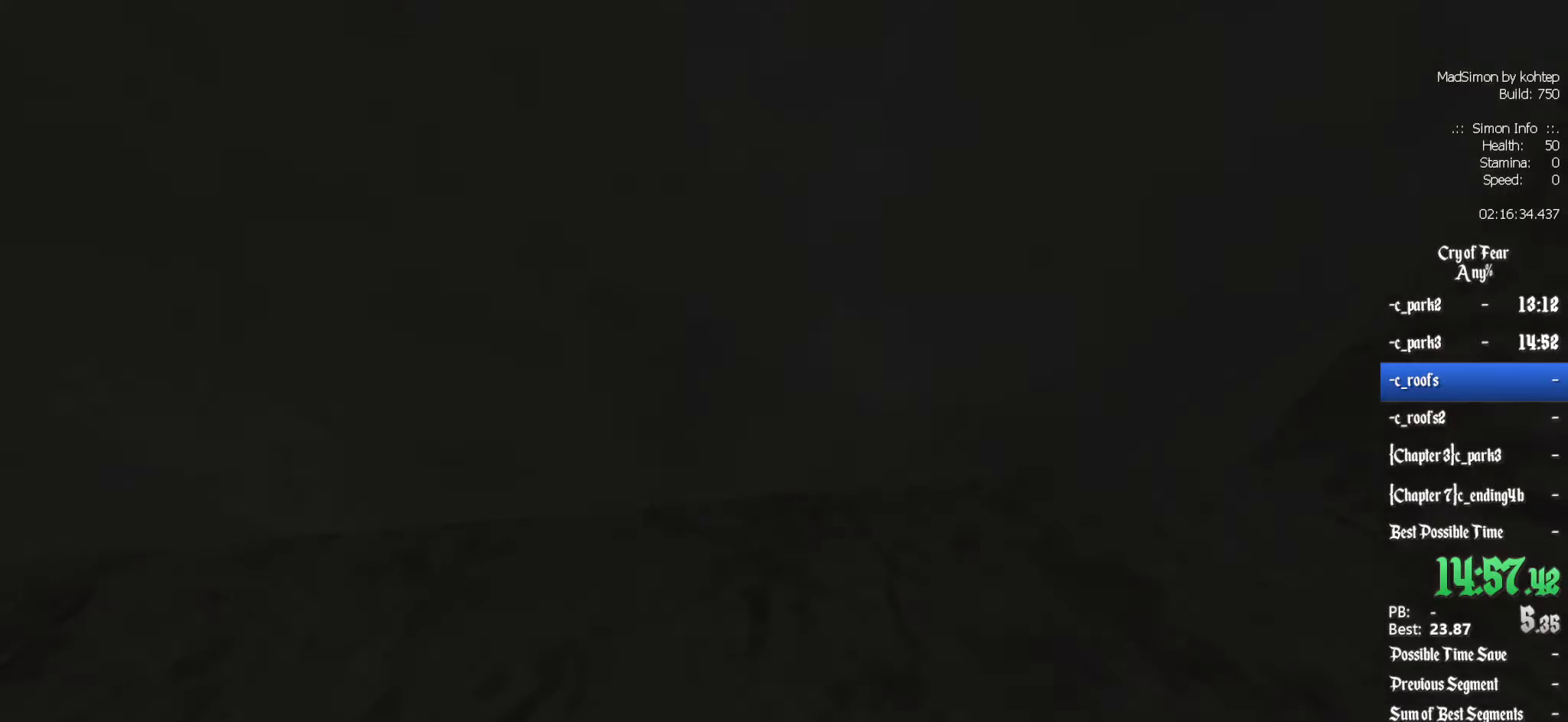
{"keys": [], "mouse": ["left"], "events": [[50, "tab", "down"], [134, "tab", "up"], [417, "mouse_left", "down"]]}
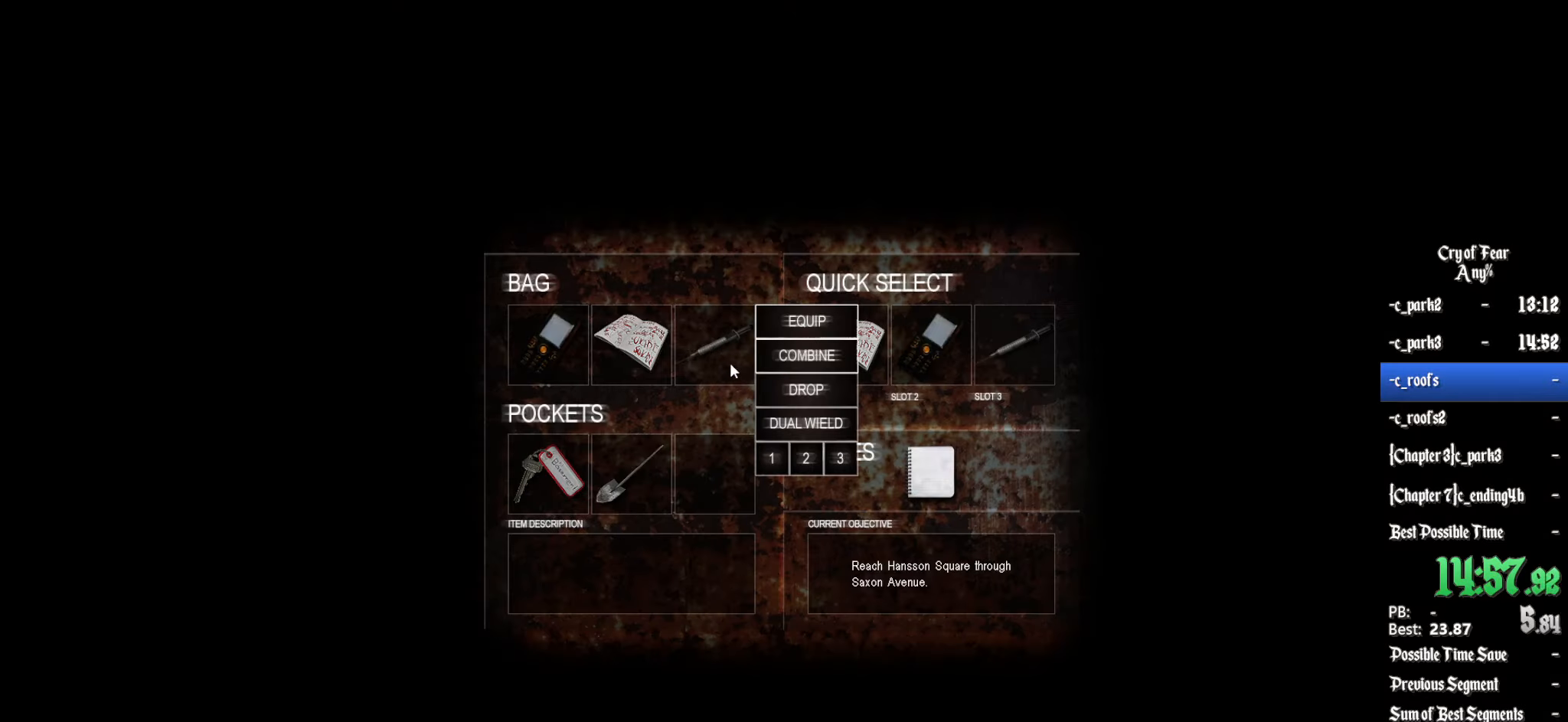
{"keys": [], "mouse": [], "events": [[17, "mouse_left", "up"], [384, "mouse_left", "down"], [467, "mouse_left", "up"]]}
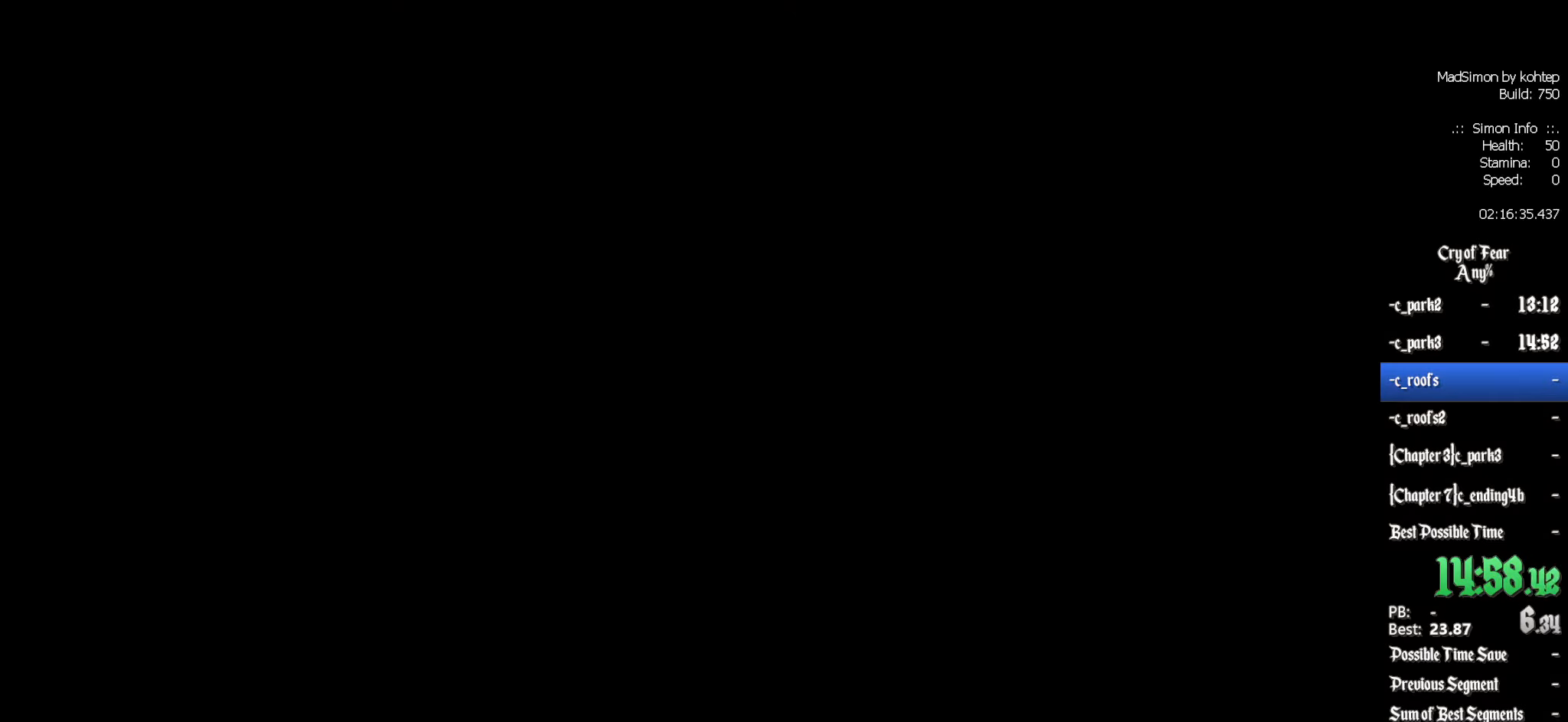
{"keys": [], "mouse": [], "events": []}
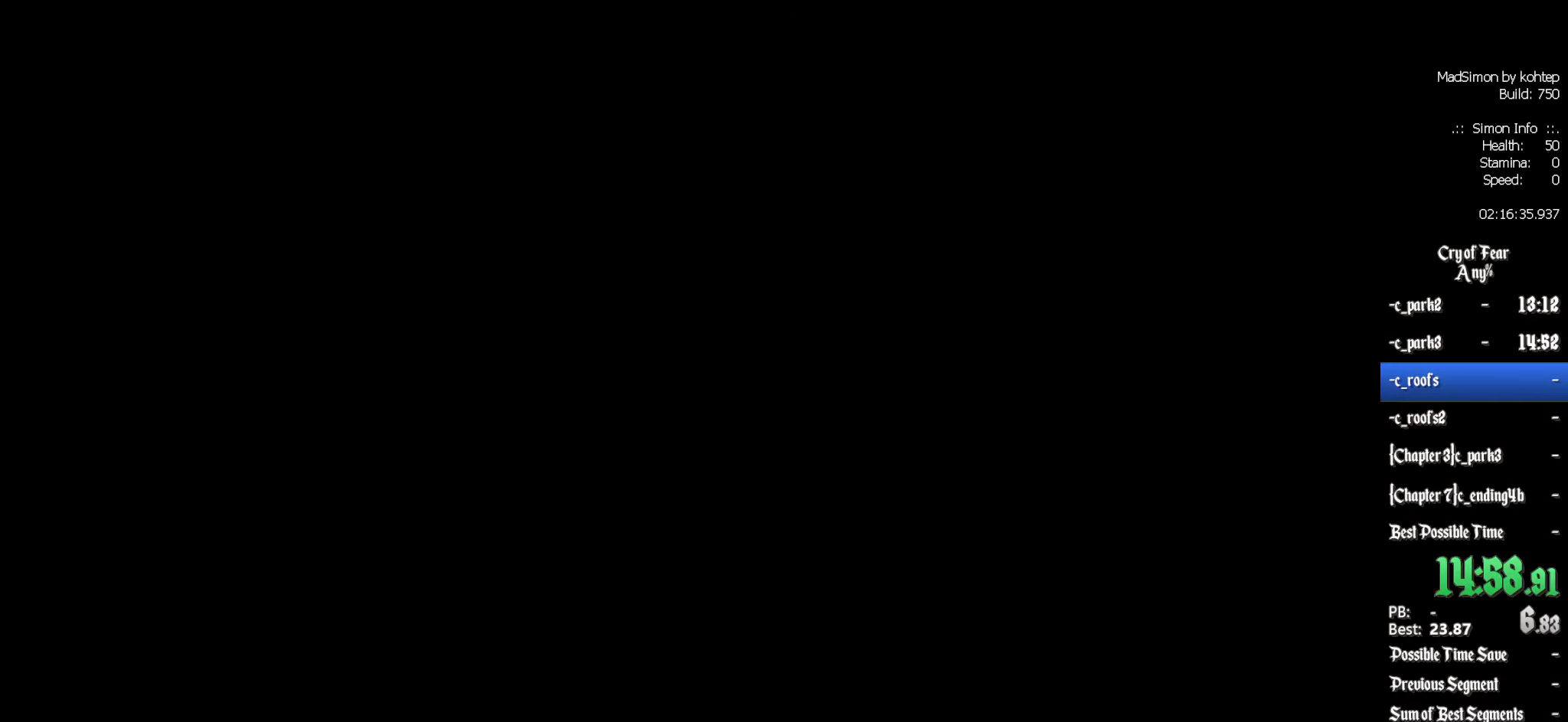
{"keys": [], "mouse": [], "events": []}
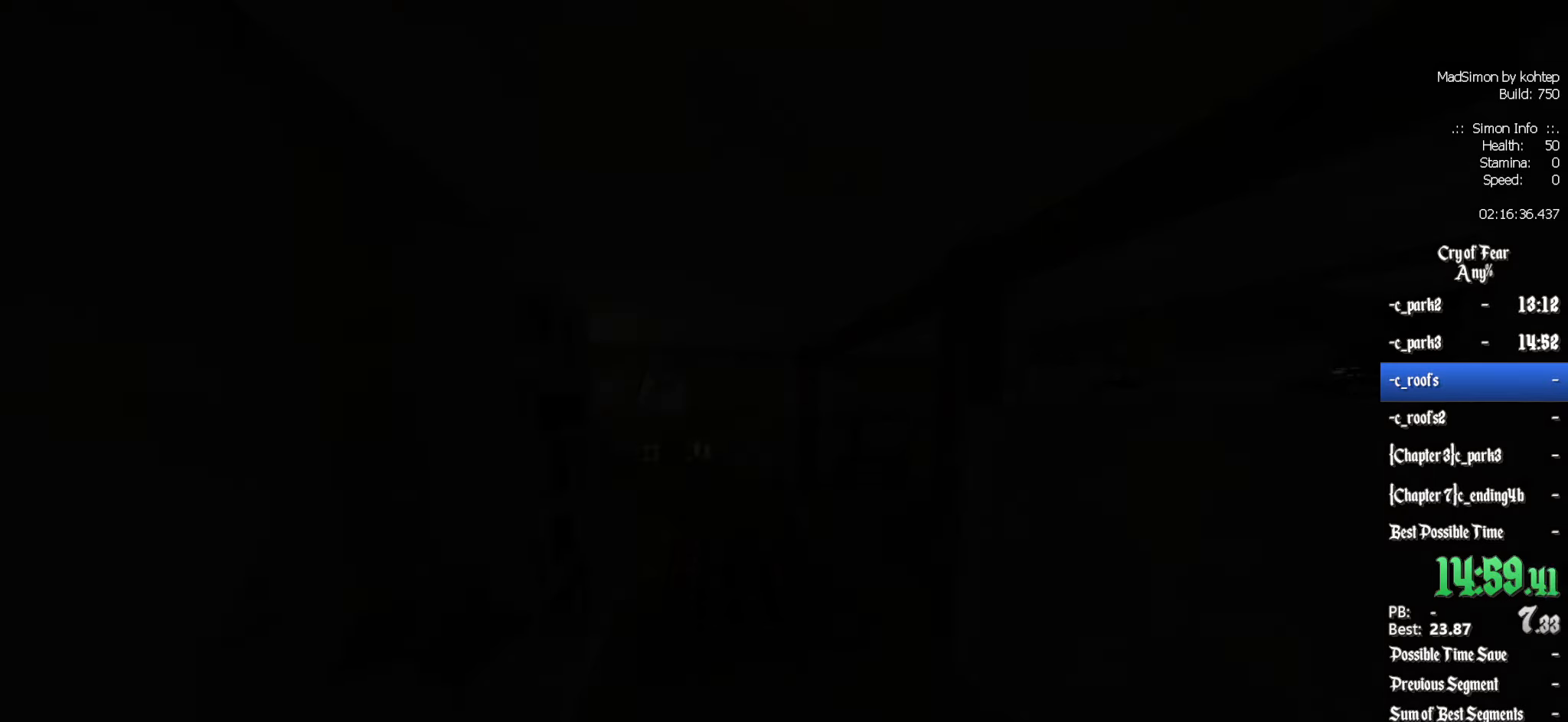
{"keys": ["z"], "mouse": [], "events": [[50, "z", "down"], [367, "q", "down"], [467, "q", "up"]]}
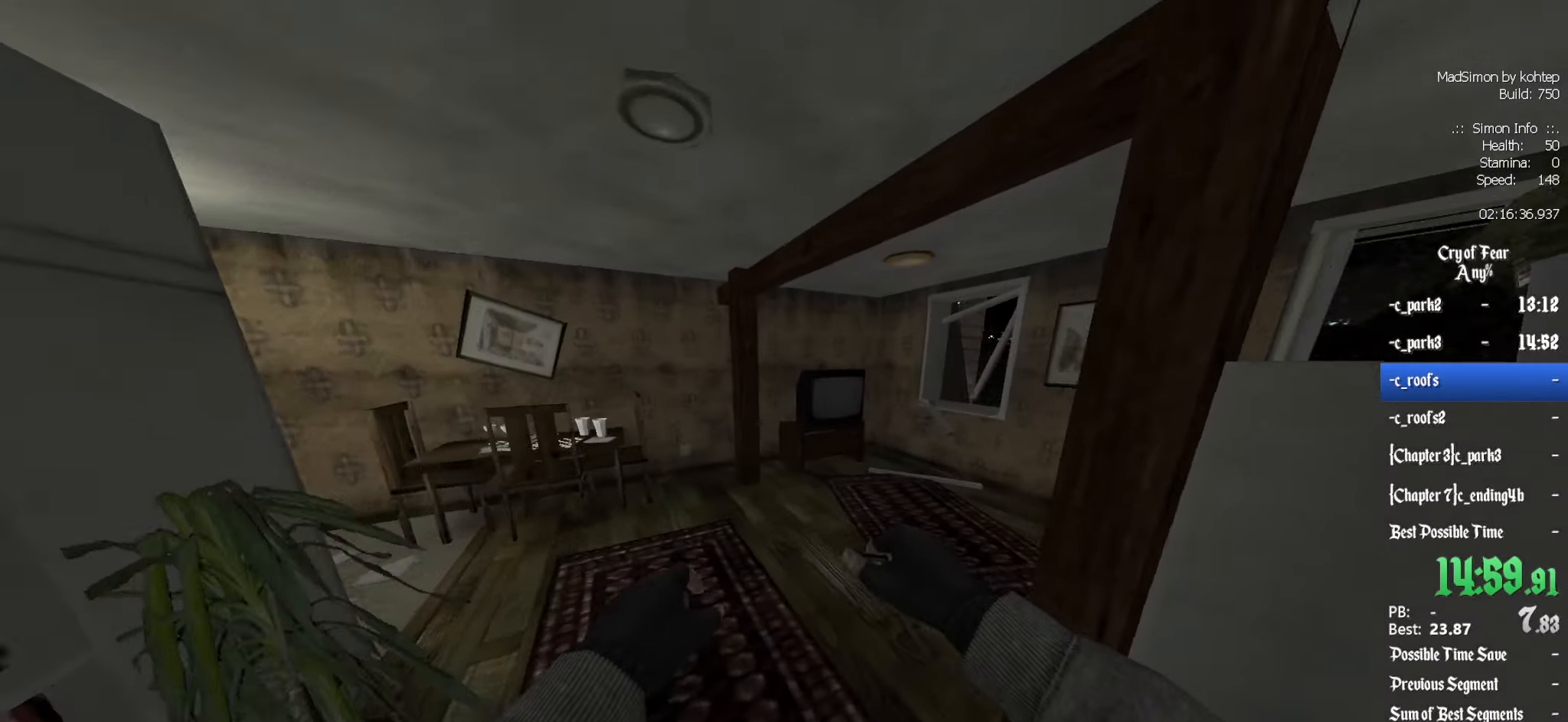
{"keys": ["z"], "mouse": [], "events": []}
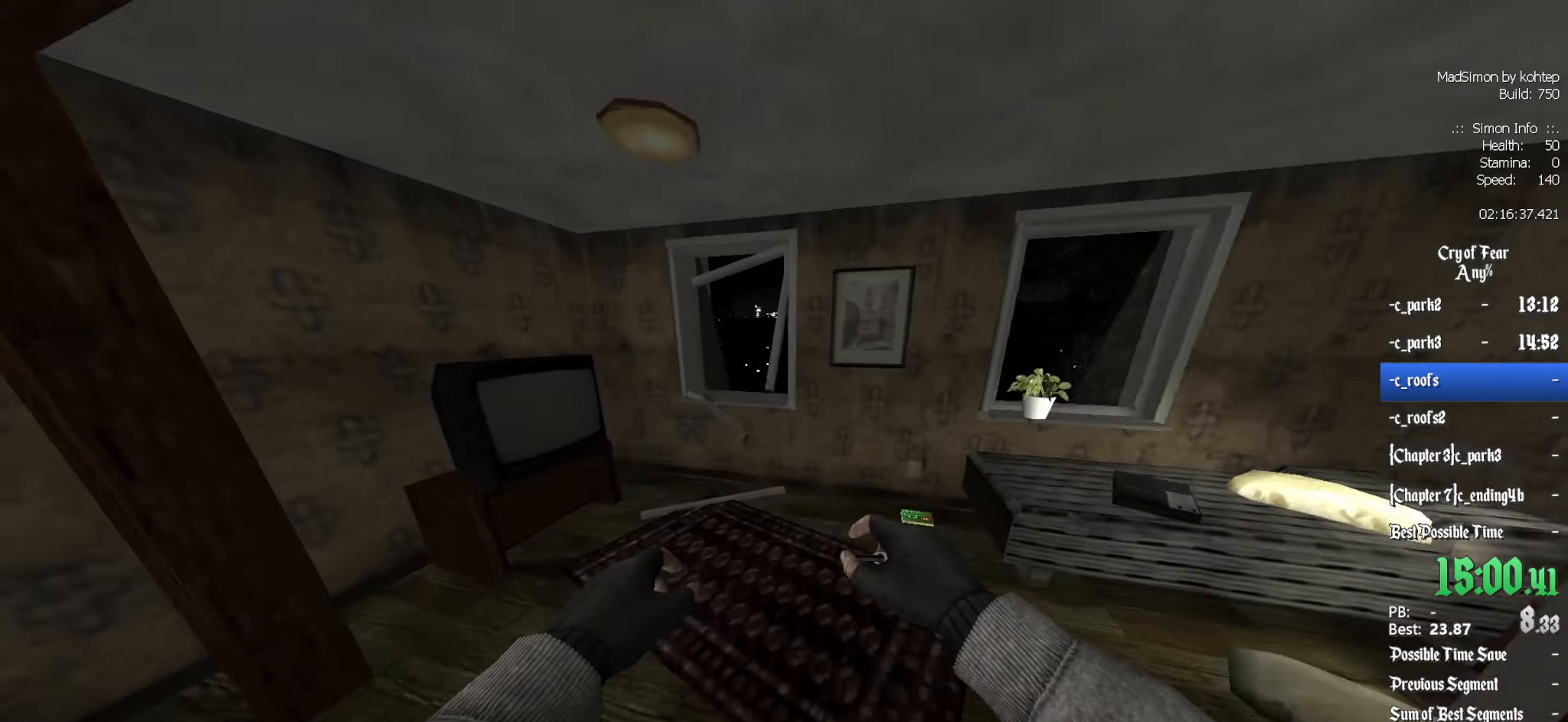
{"keys": ["ctrl", "z"], "mouse": [], "events": [[400, "ctrl", "down"], [400, "mouse_wheel_down", "down"], [500, "mouse_wheel_down", "up"]]}
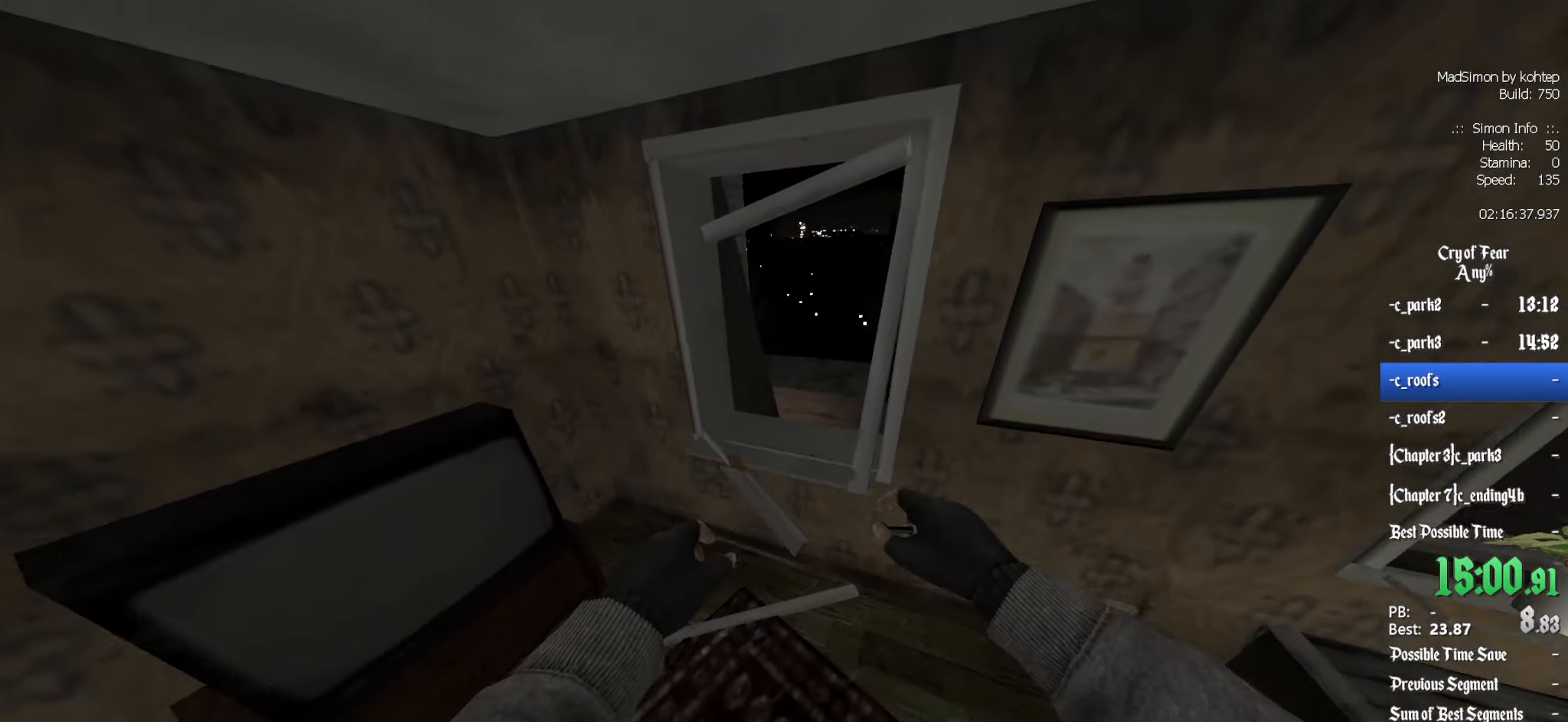
{"keys": ["ctrl", "z"], "mouse": [], "events": []}
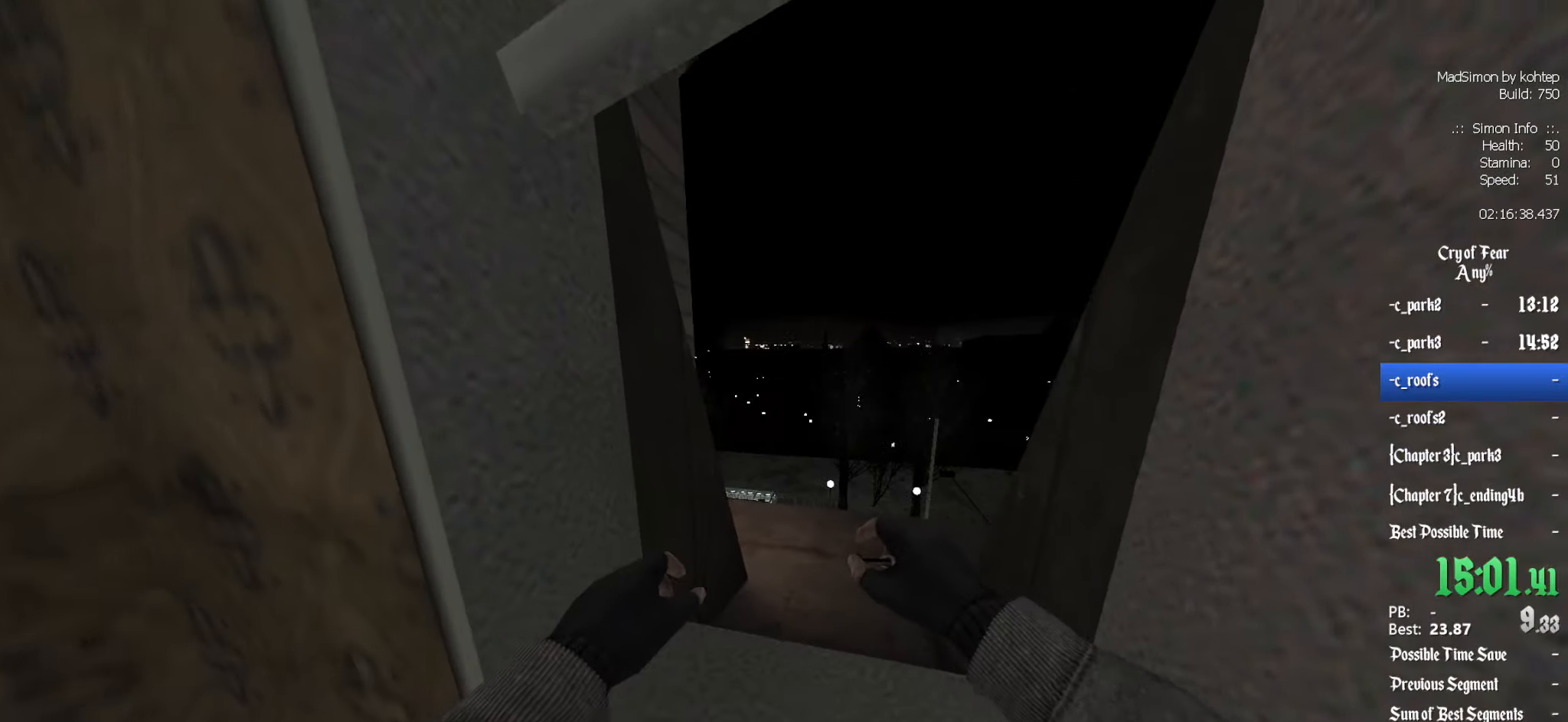
{"keys": ["ctrl", "z"], "mouse": [], "events": [[50, "mouse_left", "down"], [150, "mouse_left", "up"], [250, "mouse_left", "down"], [333, "mouse_left", "up"]]}
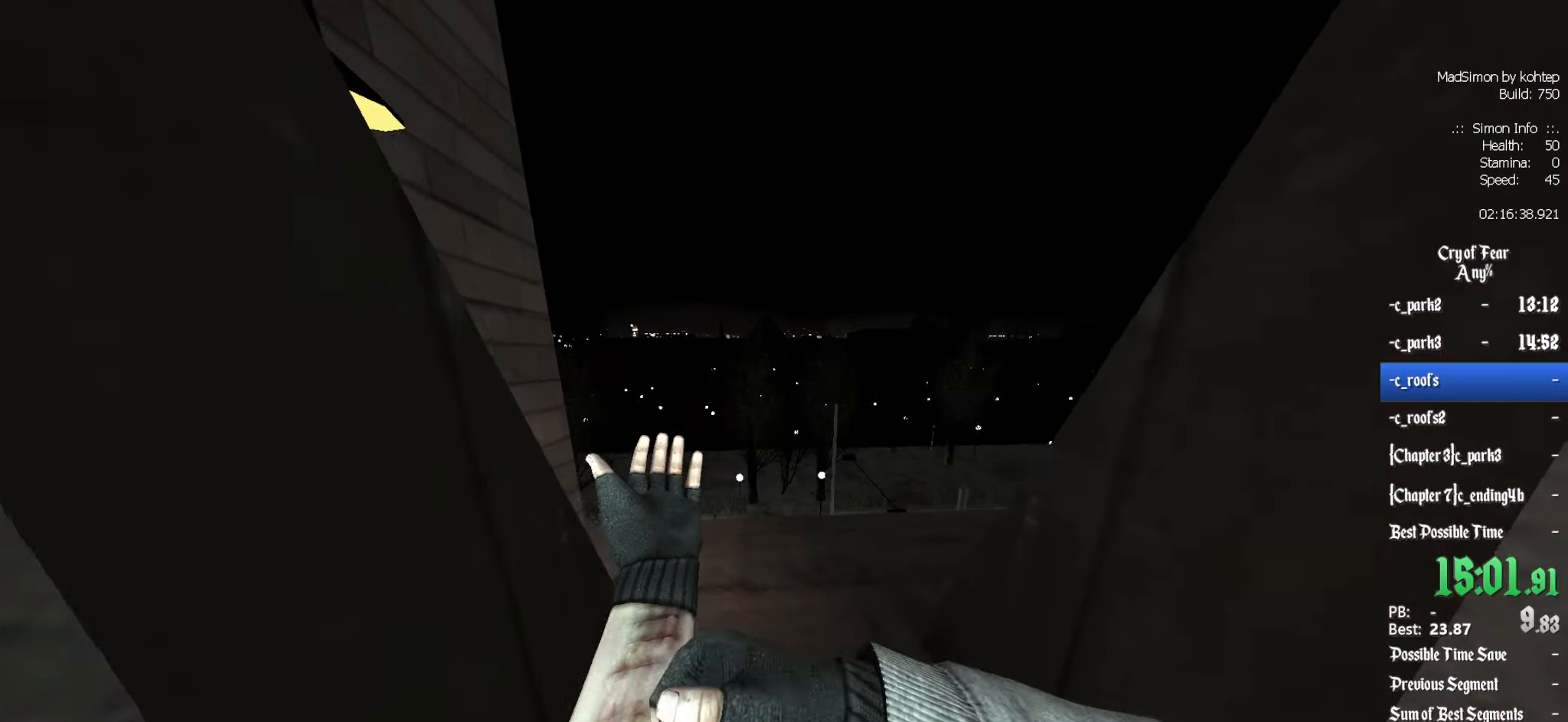
{"keys": ["z"], "mouse": [], "events": [[166, "ctrl", "up"]]}
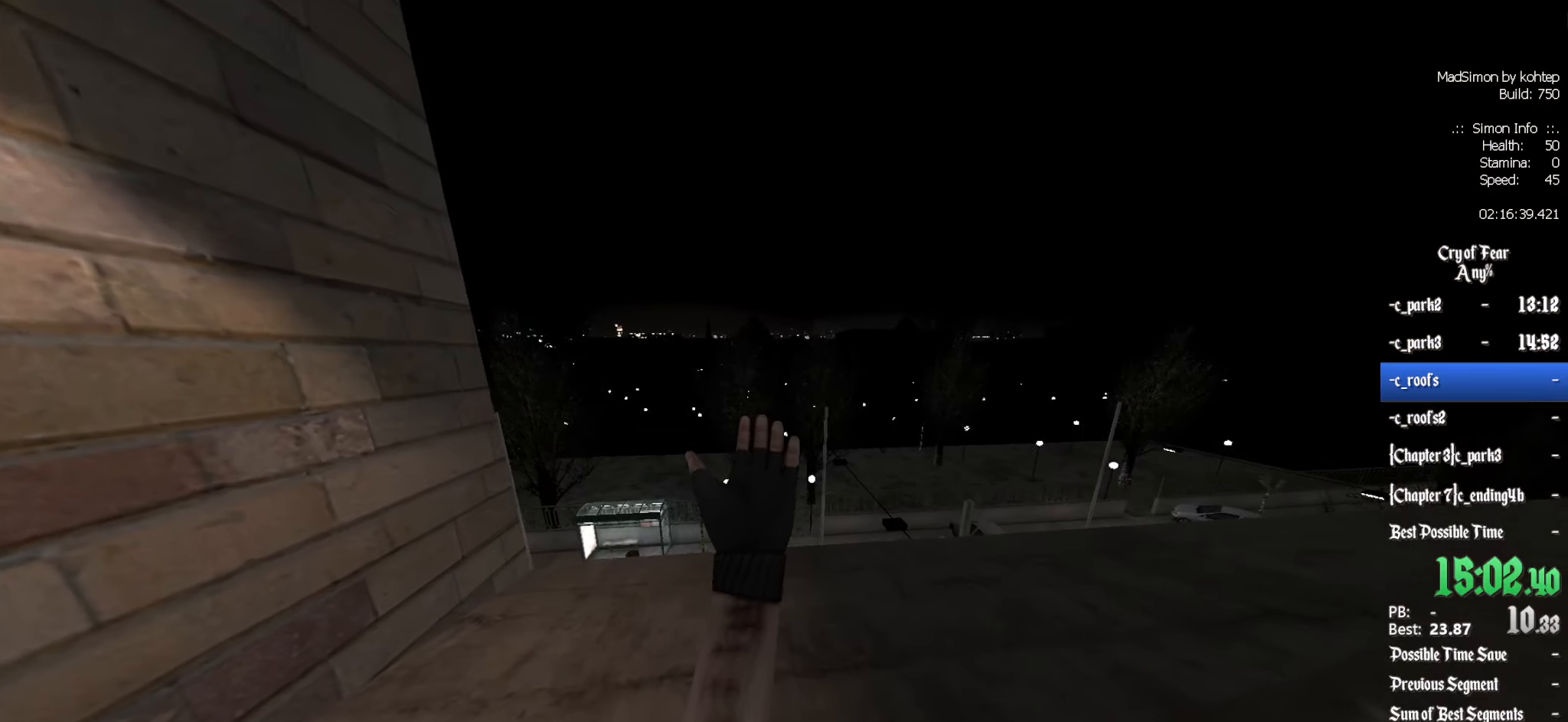
{"keys": ["d", "z"], "mouse": [], "events": [[450, "d", "down"]]}
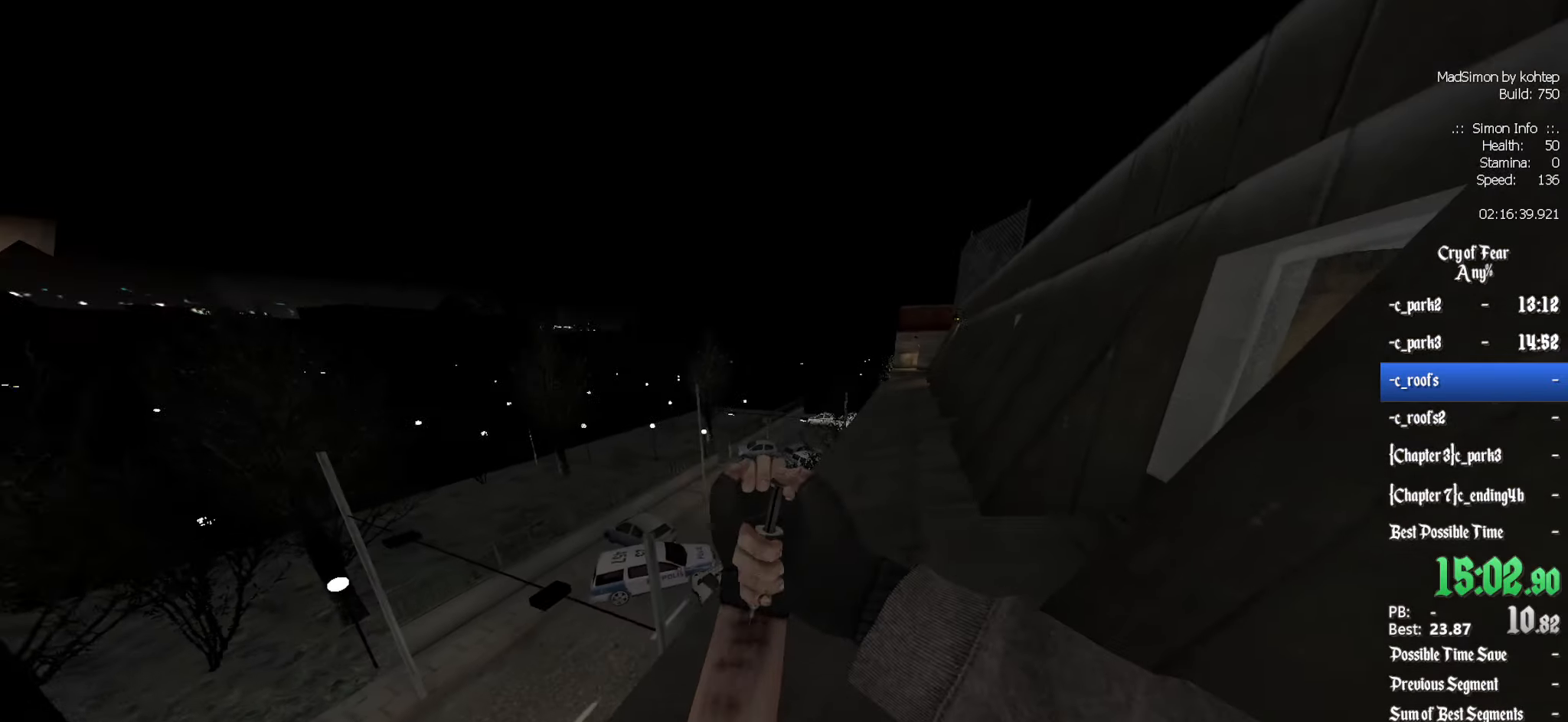
{"keys": ["z"], "mouse": [], "events": [[183, "d", "up"]]}
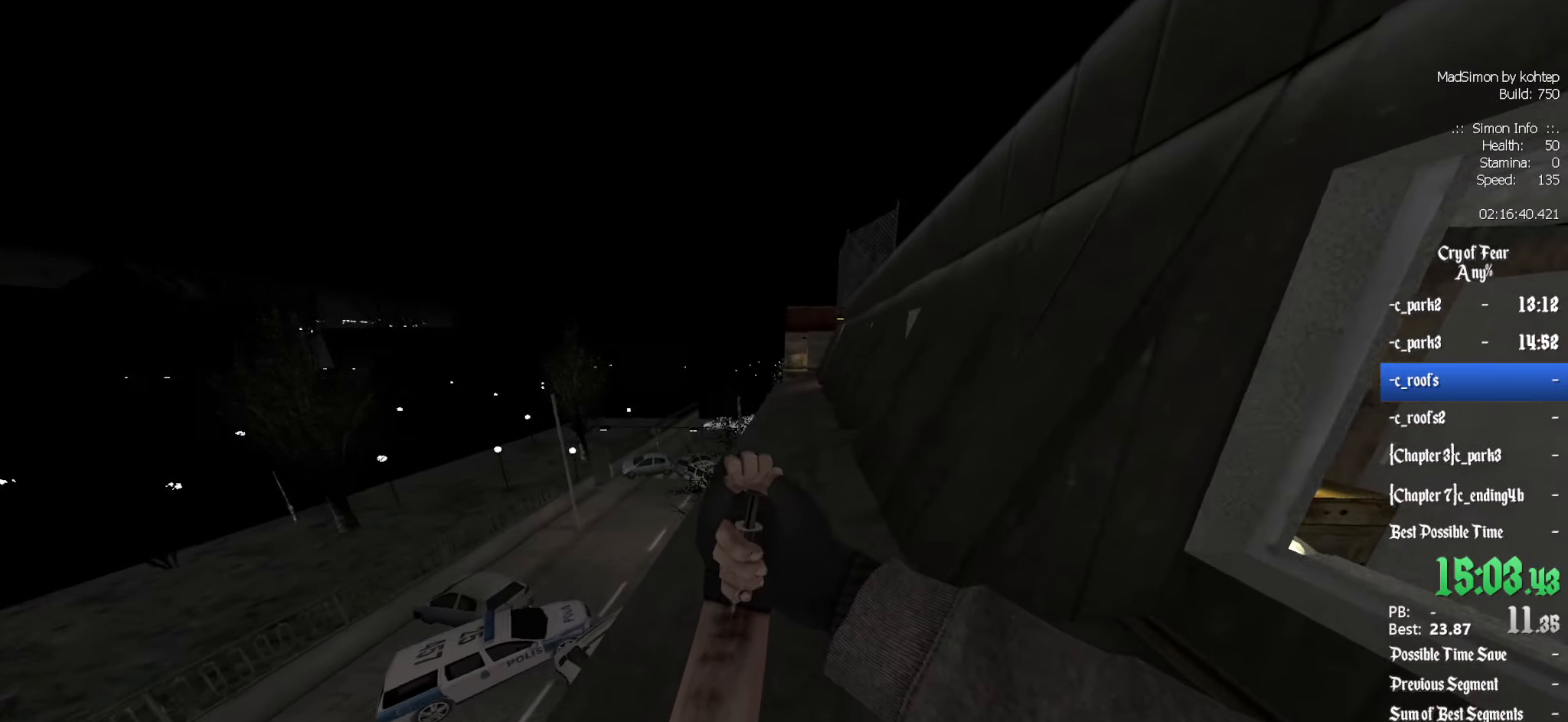
{"keys": ["z"], "mouse": [], "events": []}
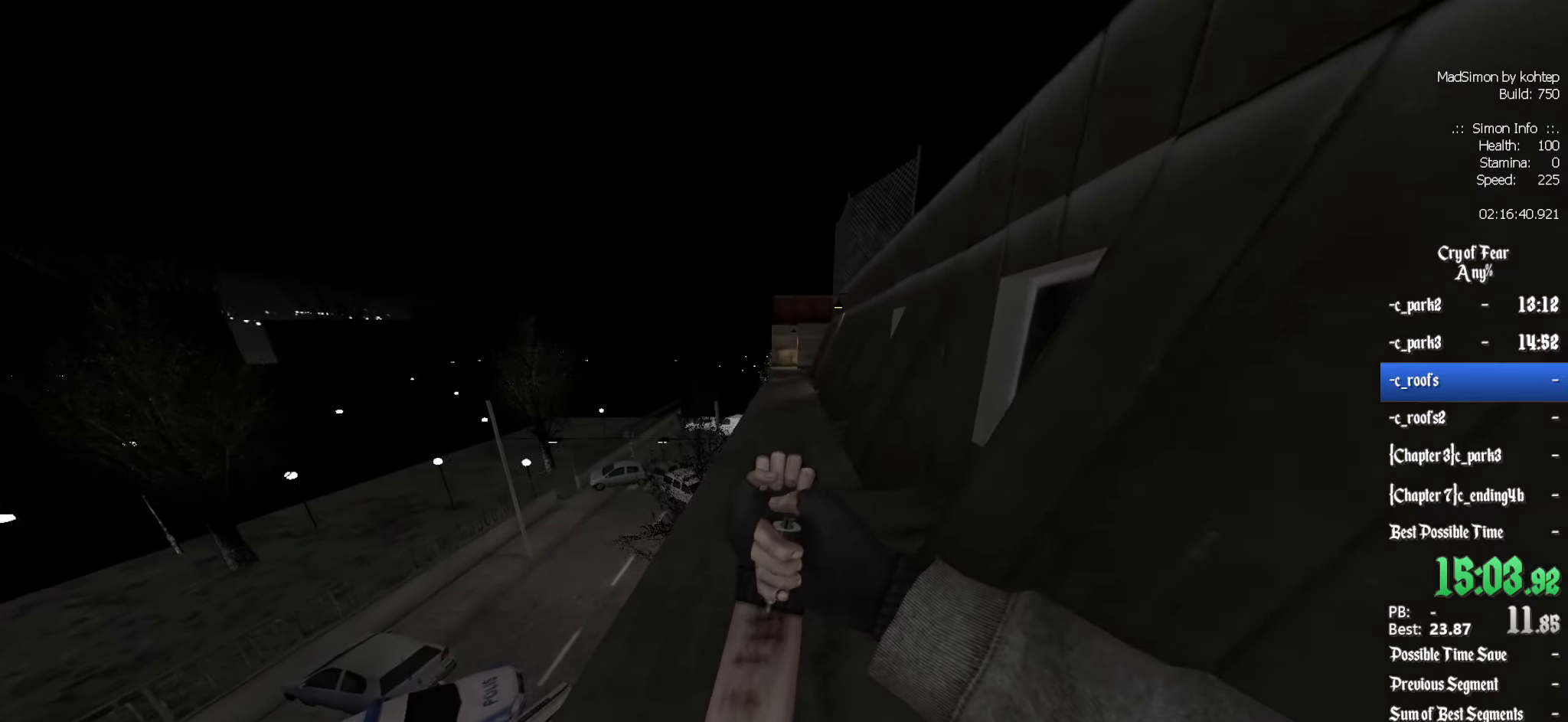
{"keys": ["z"], "mouse": [], "events": []}
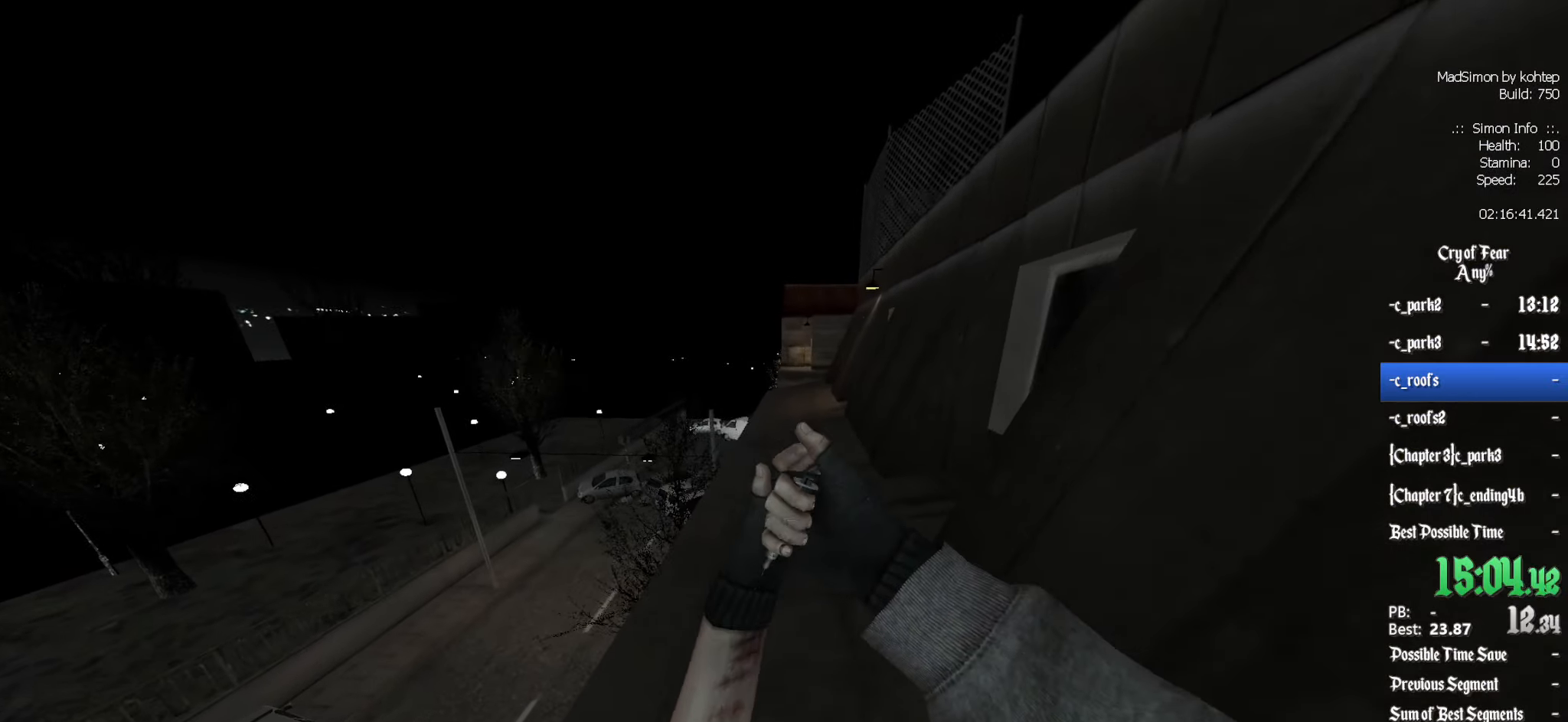
{"keys": ["z"], "mouse": [], "events": []}
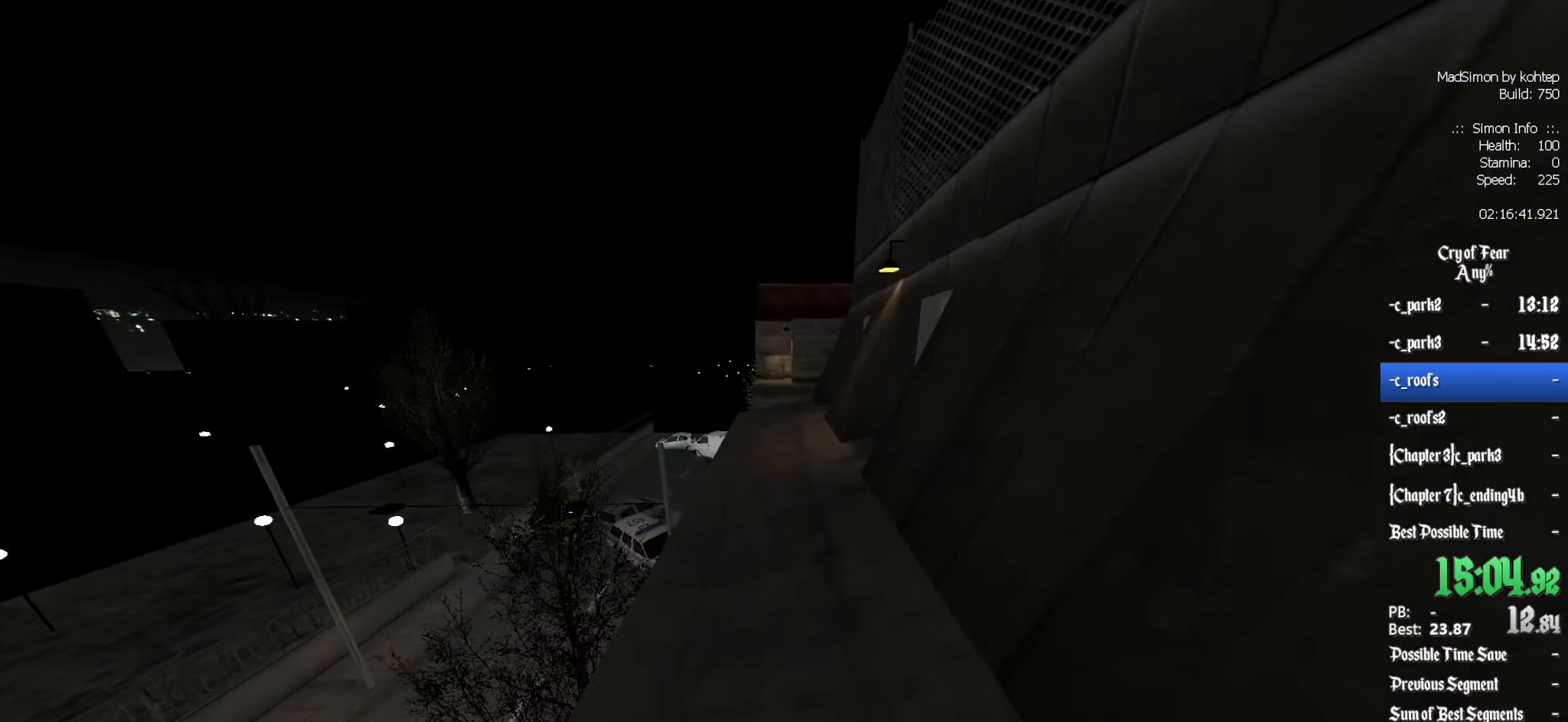
{"keys": ["z"], "mouse": [], "events": []}
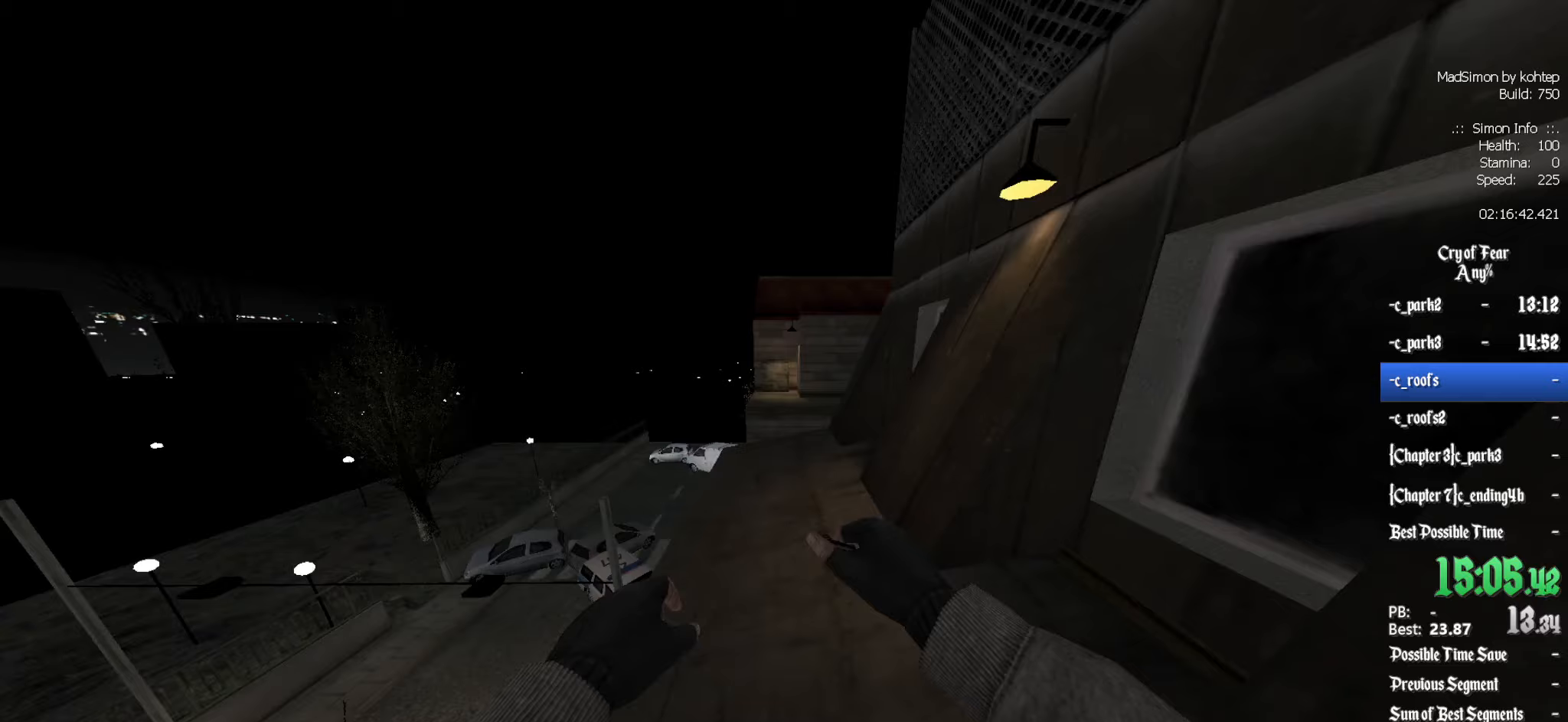
{"keys": ["z"], "mouse": [], "events": [[67, "d", "down"], [117, "d", "up"]]}
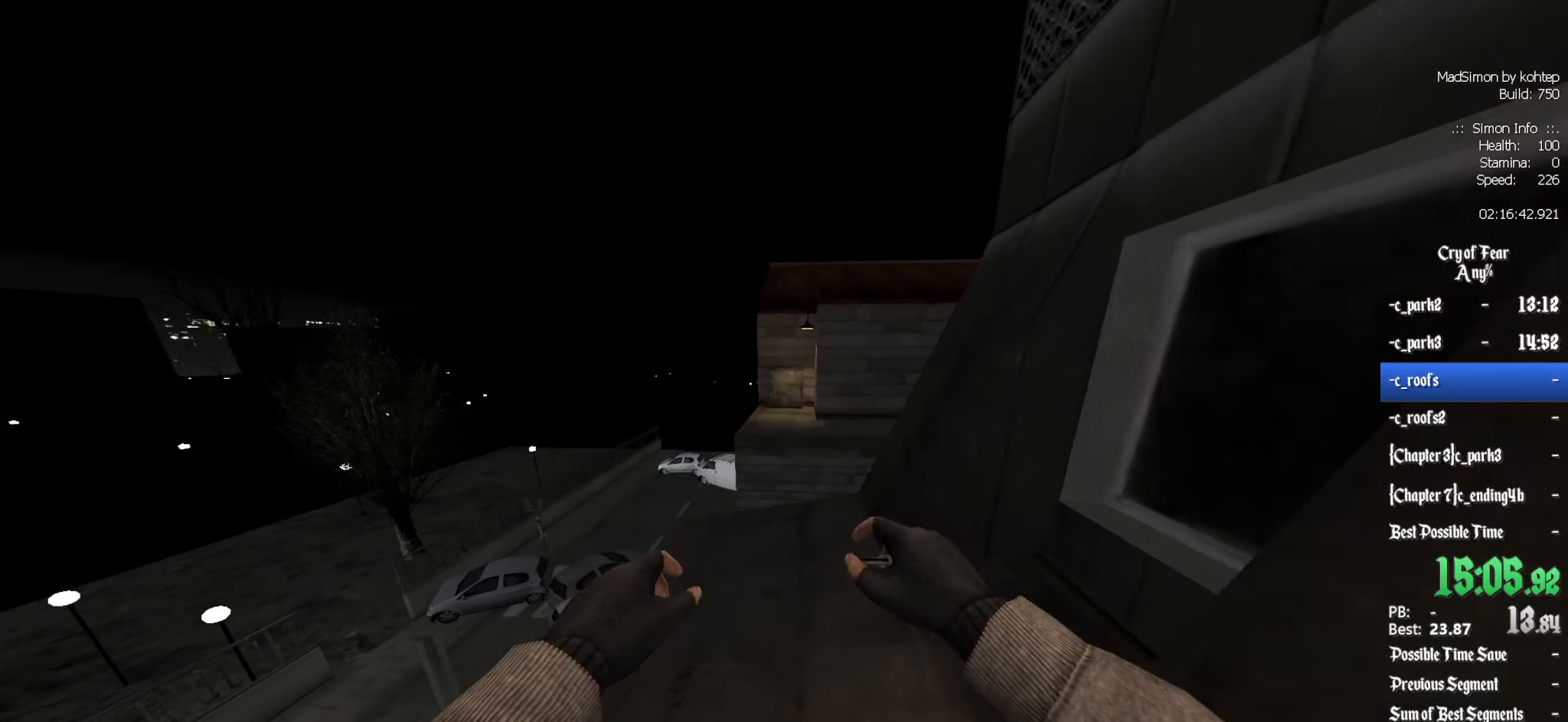
{"keys": ["alt", "z"], "mouse": [], "events": [[500, "alt", "down"]]}
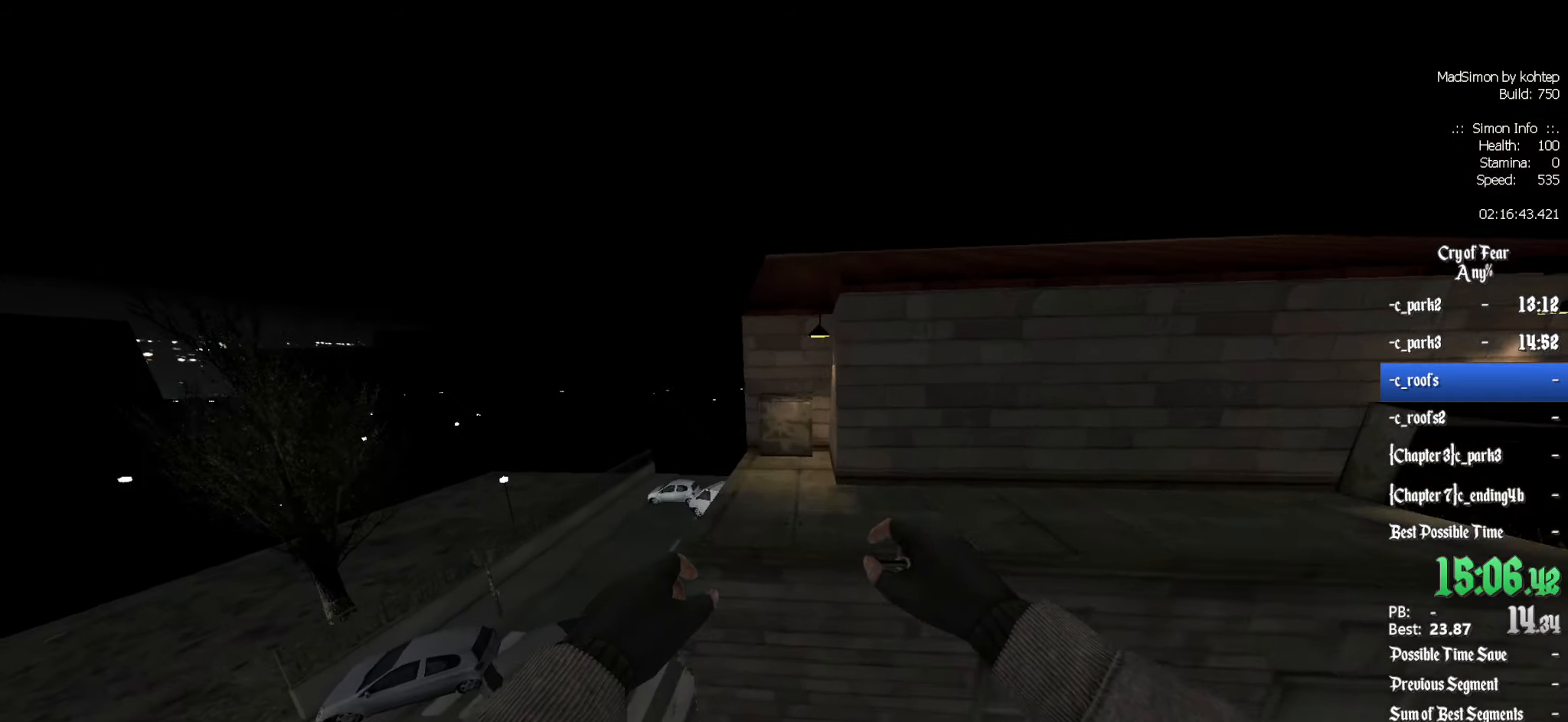
{"keys": ["ctrl"], "mouse": [], "events": [[50, "mouse_wheel_down", "down"], [100, "ctrl", "down"], [150, "mouse_wheel_down", "up"], [183, "alt", "up"], [183, "z", "up"]]}
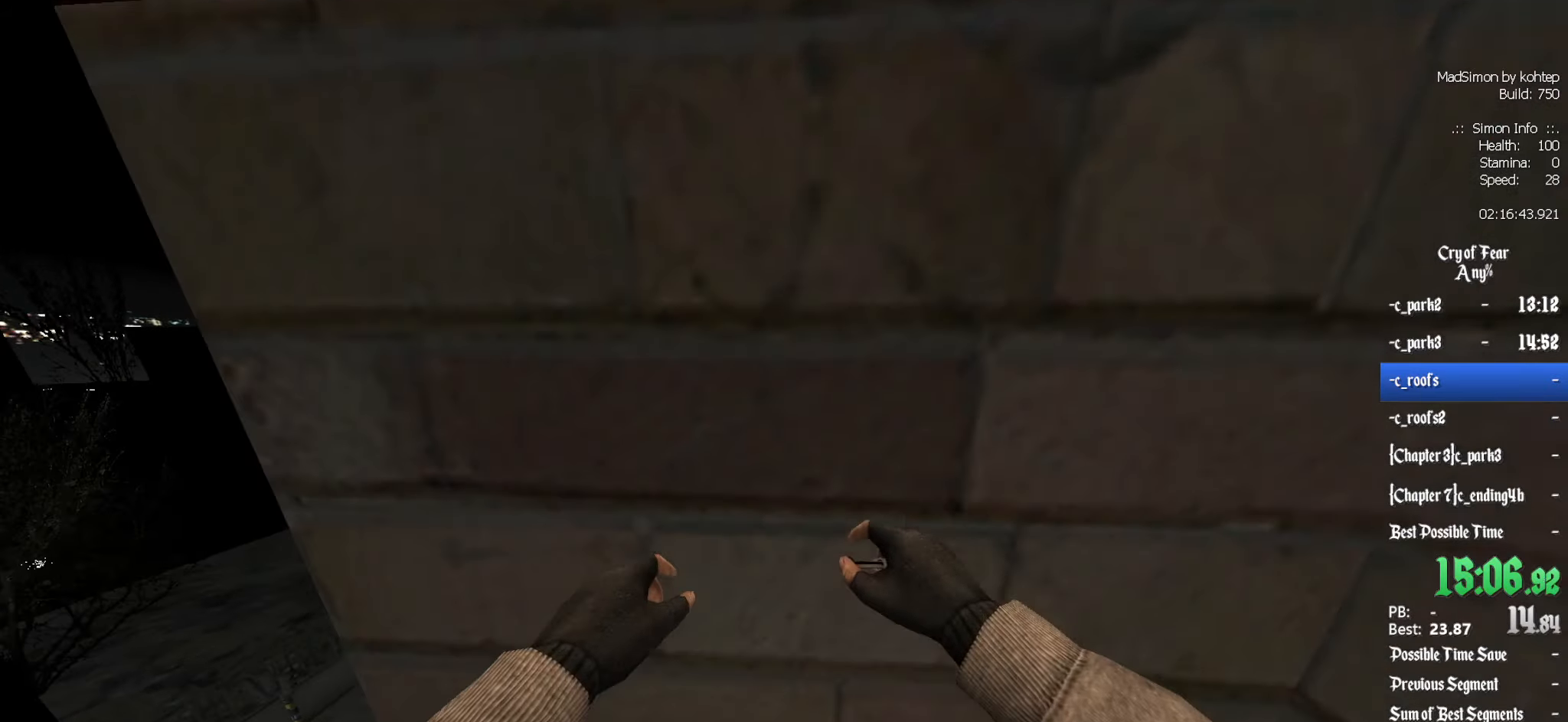
{"keys": ["z"], "mouse": [], "events": [[17, "d", "down"], [117, "d", "up"], [150, "ctrl", "up"], [433, "z", "down"]]}
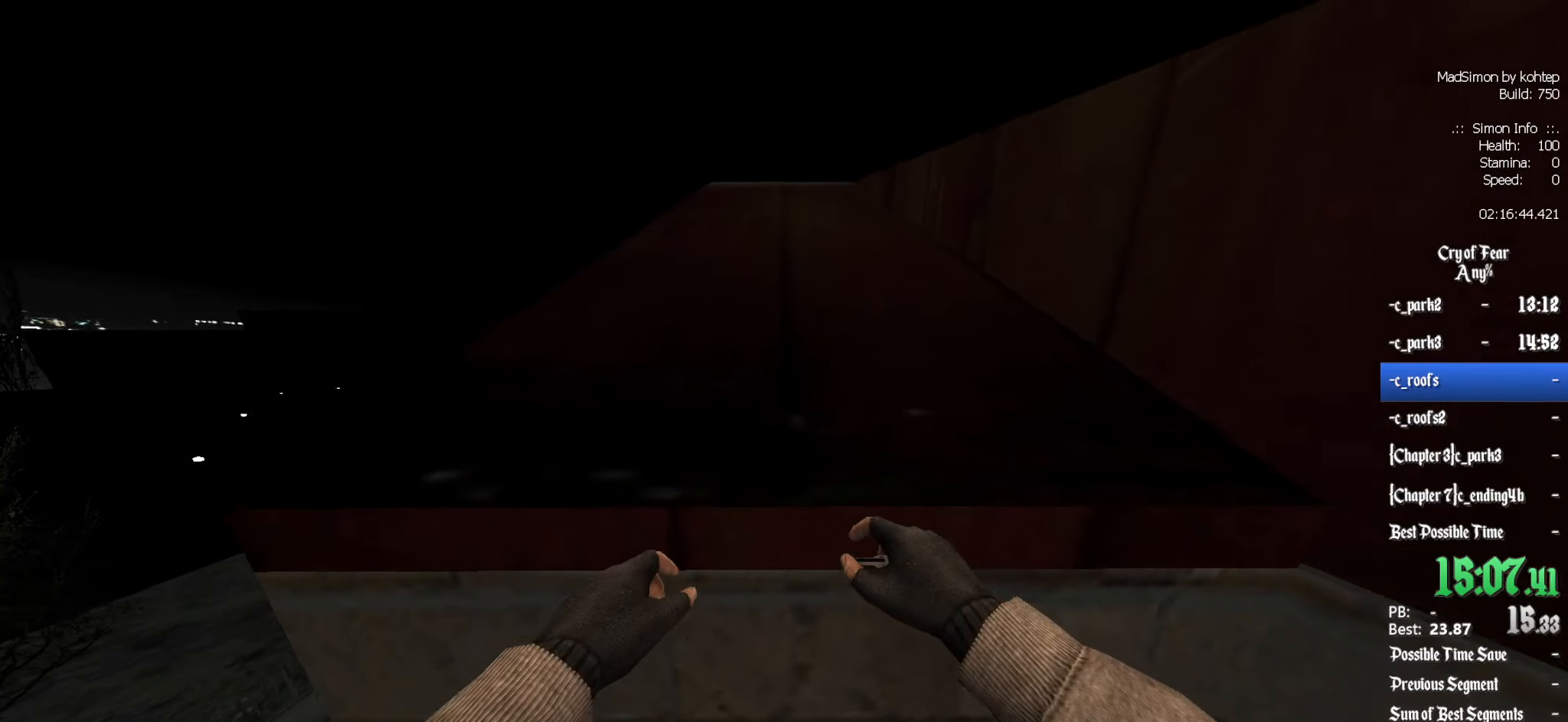
{"keys": ["z"], "mouse": [], "events": [[33, "mouse_wheel_down", "down"], [83, "ctrl", "down"], [117, "mouse_wheel_down", "up"], [400, "ctrl", "up"]]}
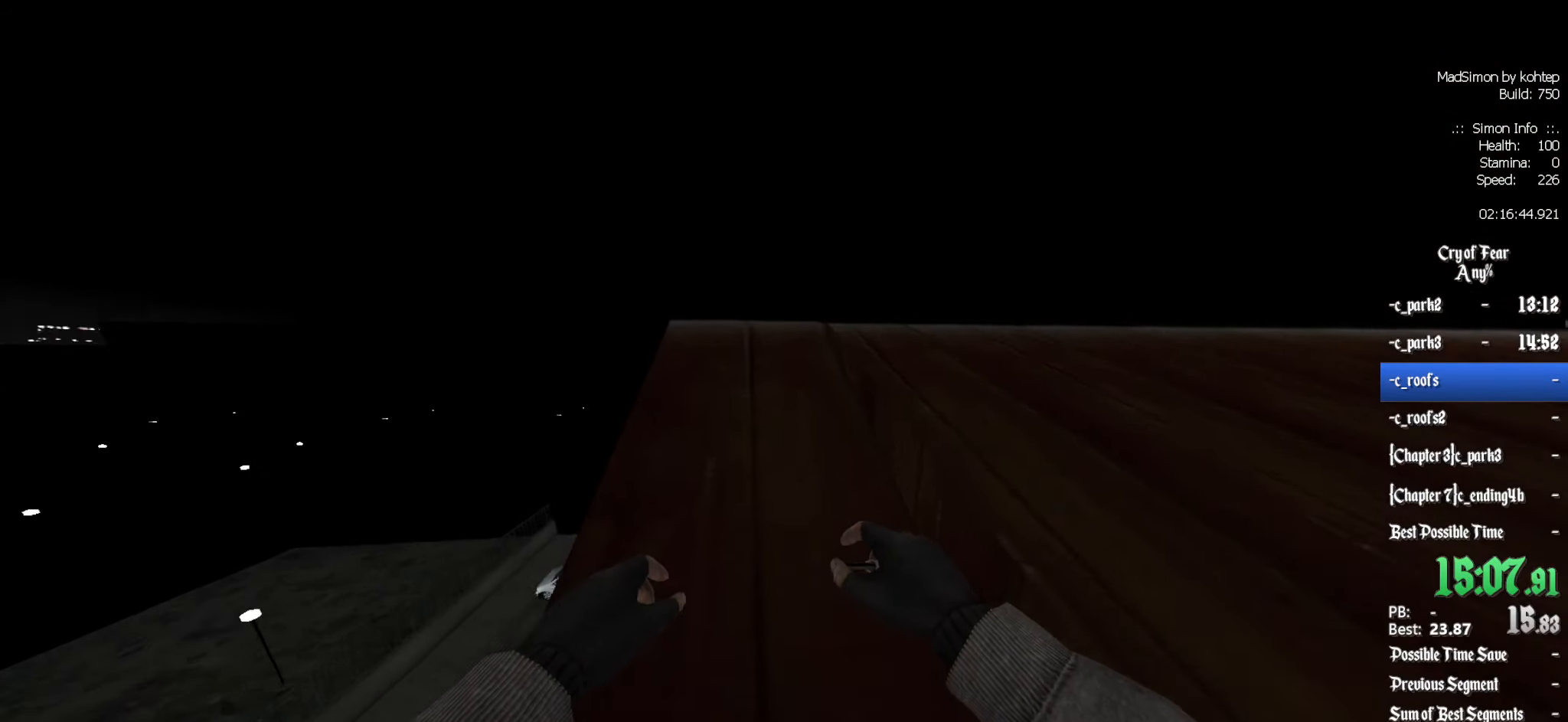
{"keys": ["z"], "mouse": [], "events": []}
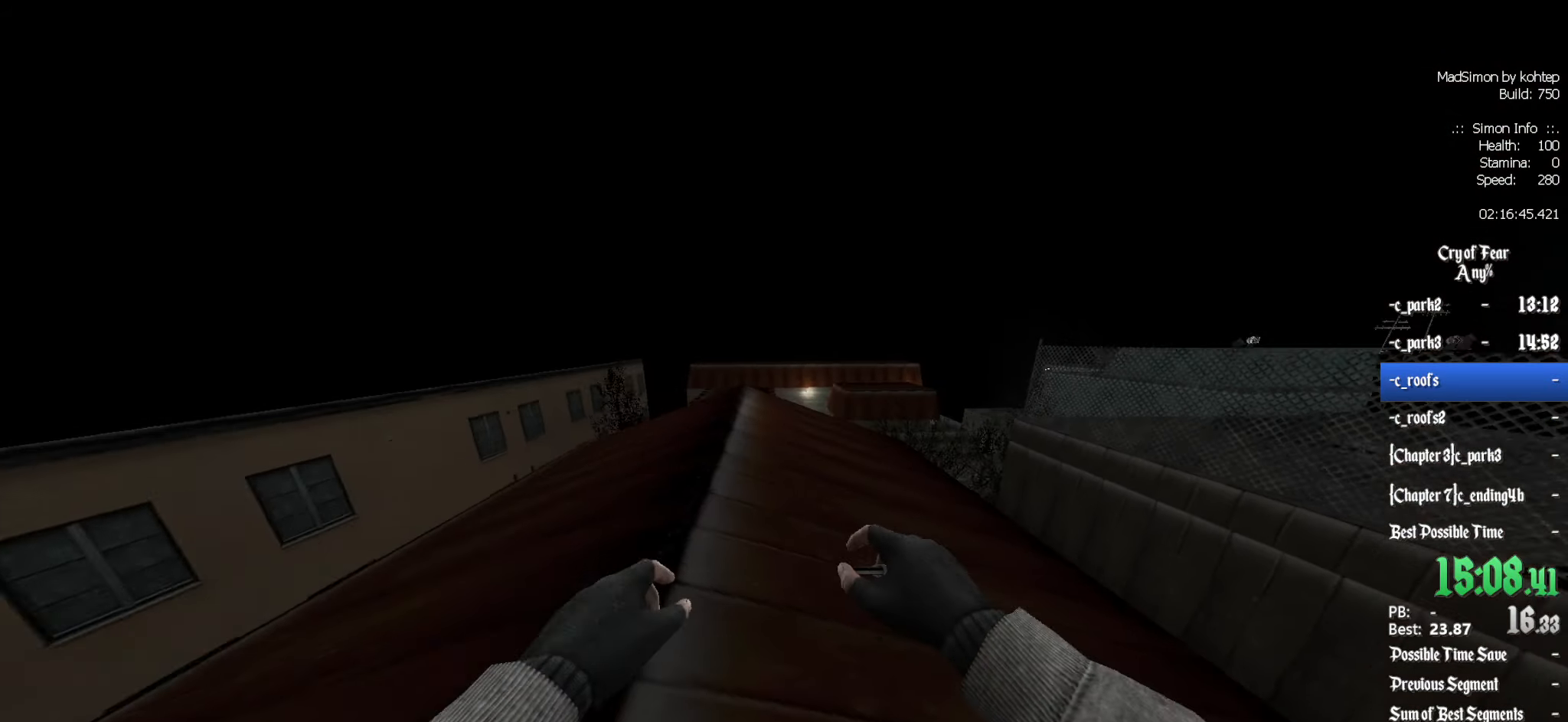
{"keys": ["z"], "mouse": [], "events": [[300, "d", "down"], [333, "d", "up"]]}
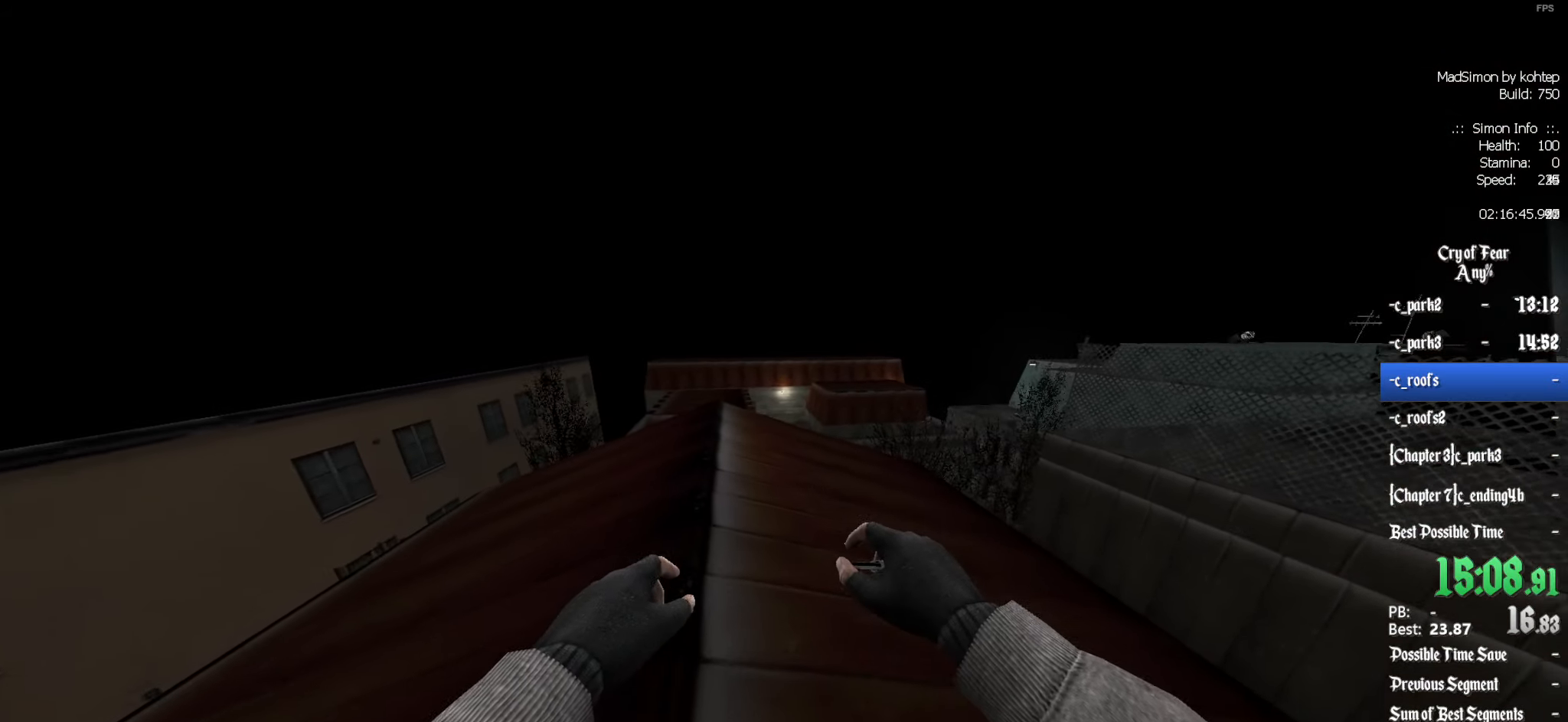
{"keys": ["z"], "mouse": [], "events": []}